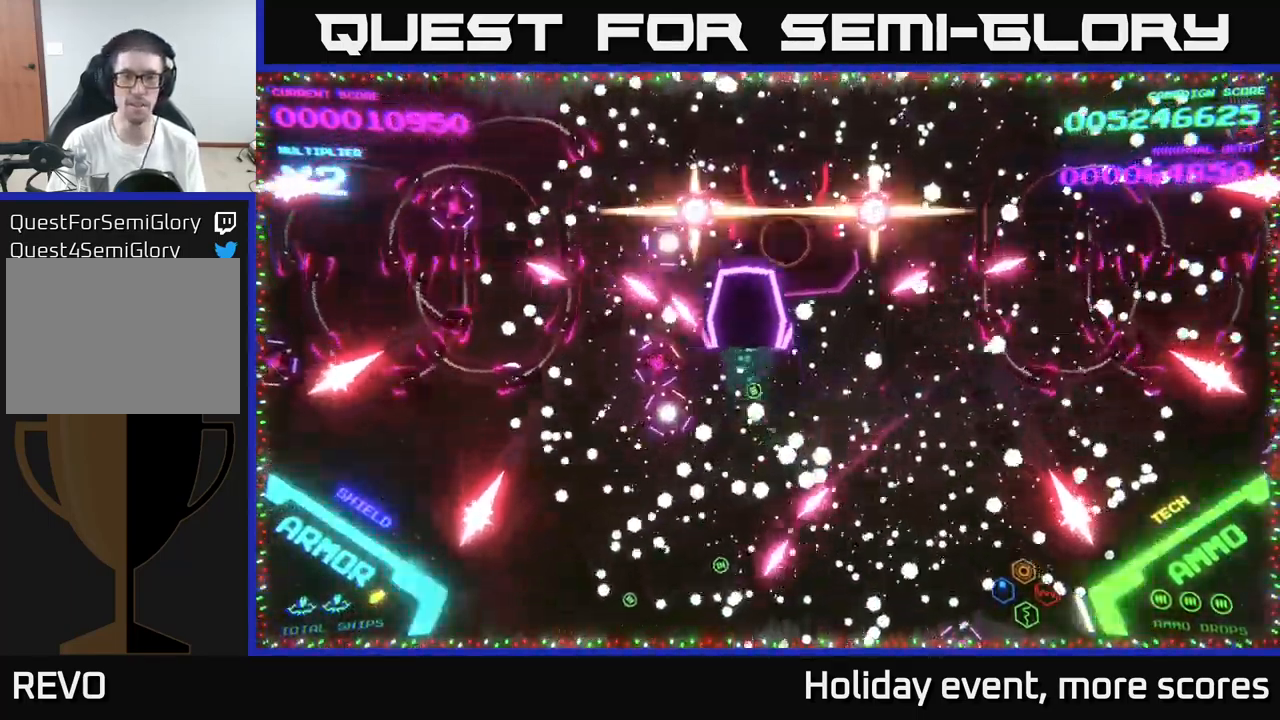
Gameplay with a controller (Xbox layout); each line is a JSON object with the inputs held at the frame after it. "events" lists button and stick changes between this image and that frame as [ms after this image, input, new state], when the widget could be followed in between.
{"buttons": ["B"], "left_stick": "center", "right_stick": "center", "events": [[350, "B", "down"], [433, "left_stick", "center"]]}
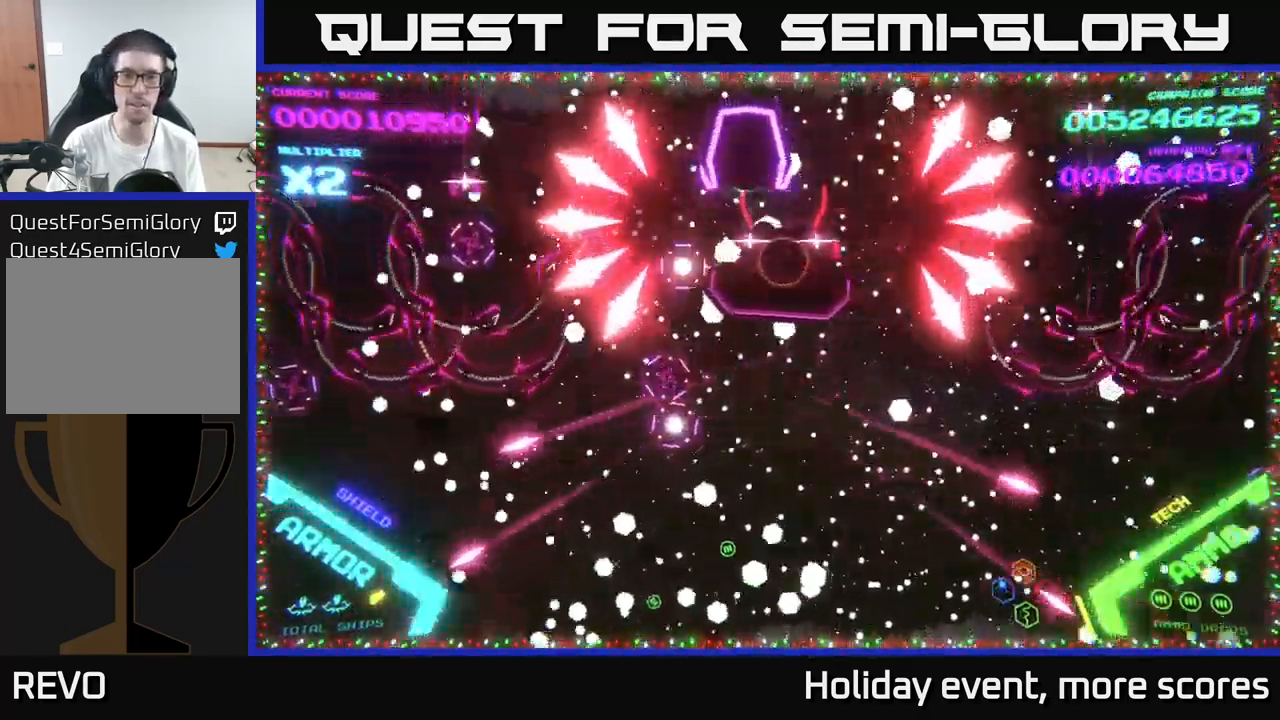
{"buttons": ["B"], "left_stick": "down-right", "right_stick": "center", "events": [[33, "B", "up"], [83, "B", "down"], [183, "B", "up"], [250, "B", "down"], [383, "left_stick", "down-right"]]}
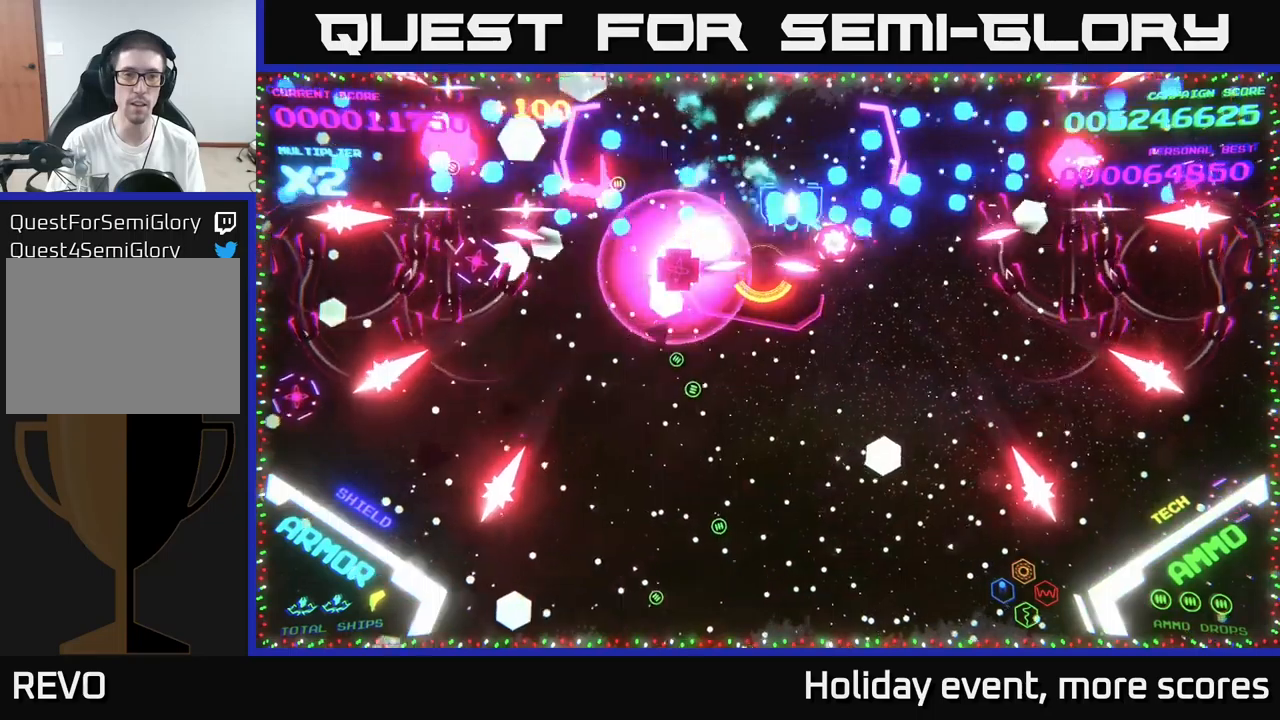
{"buttons": ["B"], "left_stick": "down", "right_stick": "center", "events": [[100, "left_stick", "down-left"], [150, "left_stick", "left"], [167, "B", "up"], [217, "B", "down"], [333, "left_stick", "down"]]}
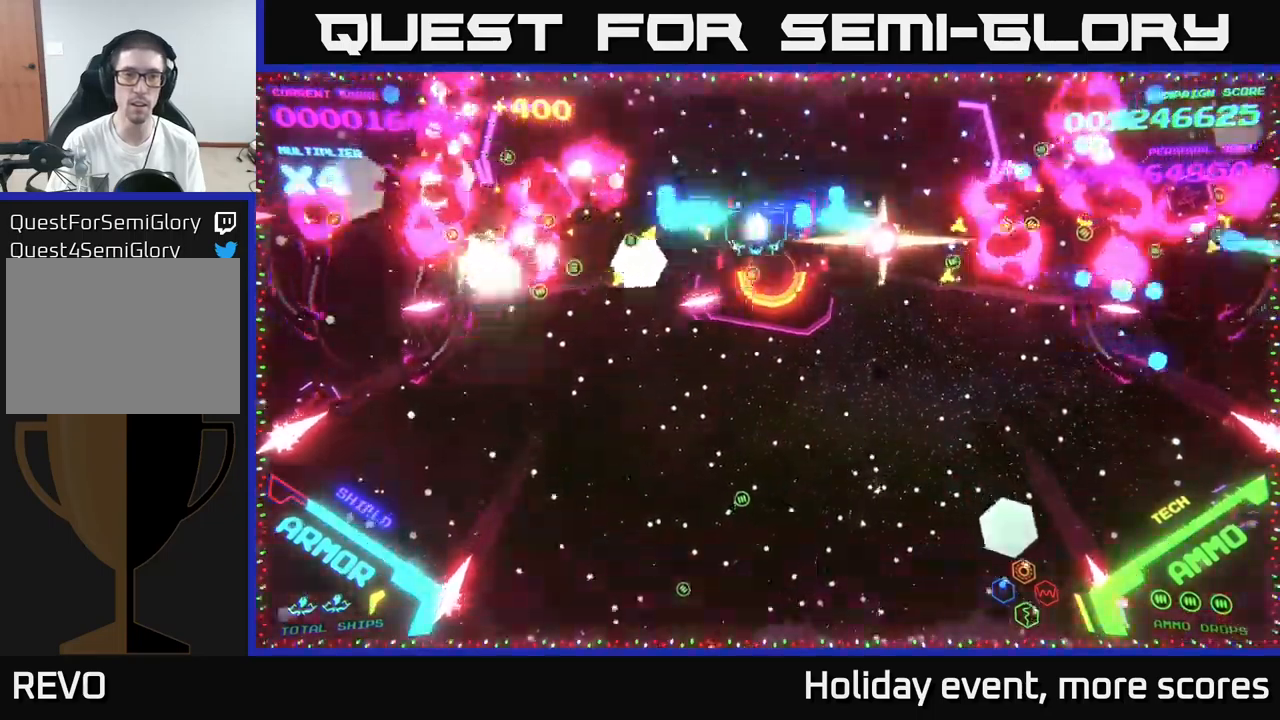
{"buttons": ["B"], "left_stick": "down", "right_stick": "center", "events": [[17, "left_stick", "down-right"], [183, "left_stick", "up-right"], [233, "left_stick", "up"], [400, "left_stick", "down"]]}
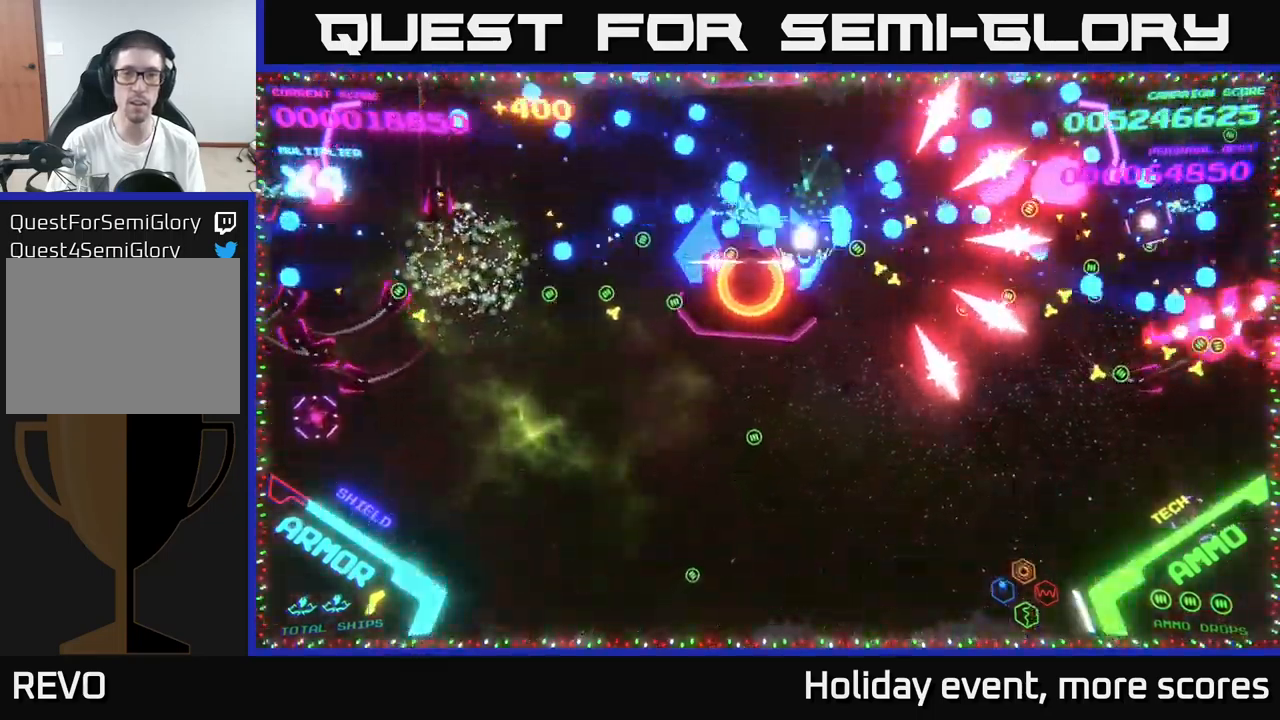
{"buttons": ["B"], "left_stick": "down-left", "right_stick": "center", "events": [[117, "B", "up"], [117, "left_stick", "right"], [183, "B", "down"], [183, "left_stick", "up"], [283, "left_stick", "left"], [350, "left_stick", "down-left"]]}
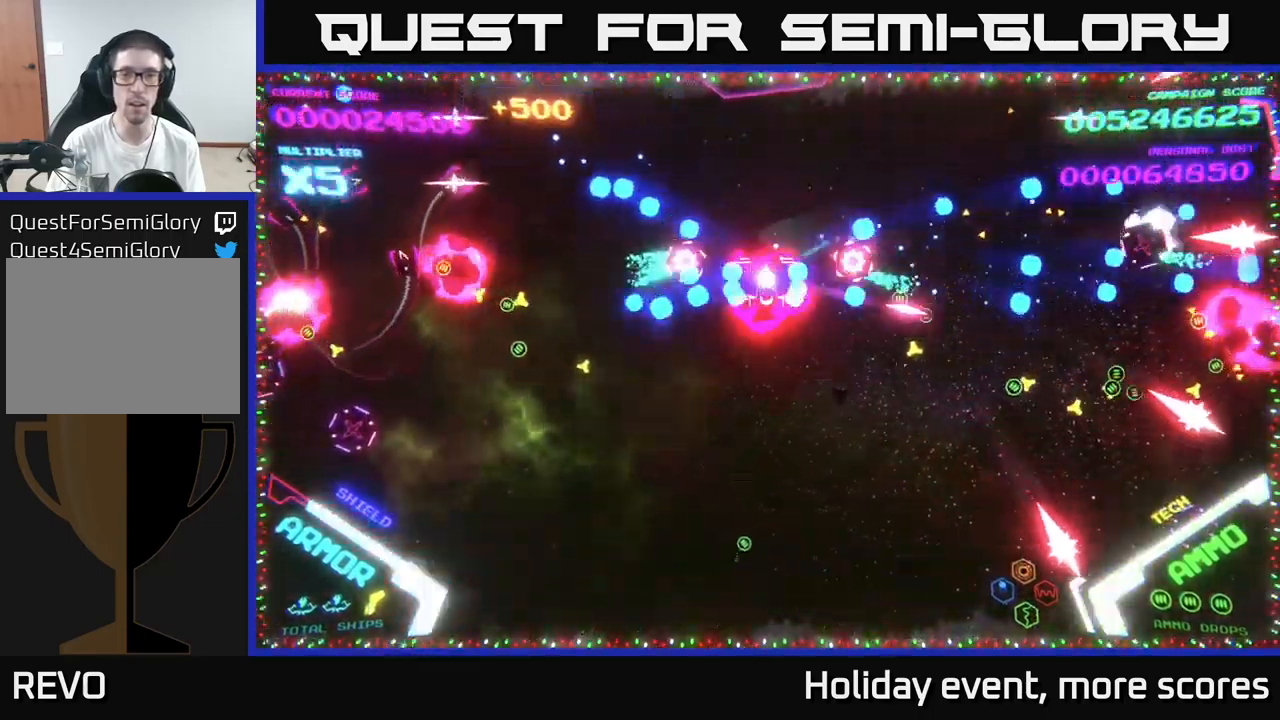
{"buttons": [], "left_stick": "down", "right_stick": "center", "events": [[50, "left_stick", "up-left"], [117, "B", "up"], [150, "B", "down"], [150, "left_stick", "up"], [317, "B", "up"], [367, "B", "down"], [400, "left_stick", "down"], [467, "B", "up"]]}
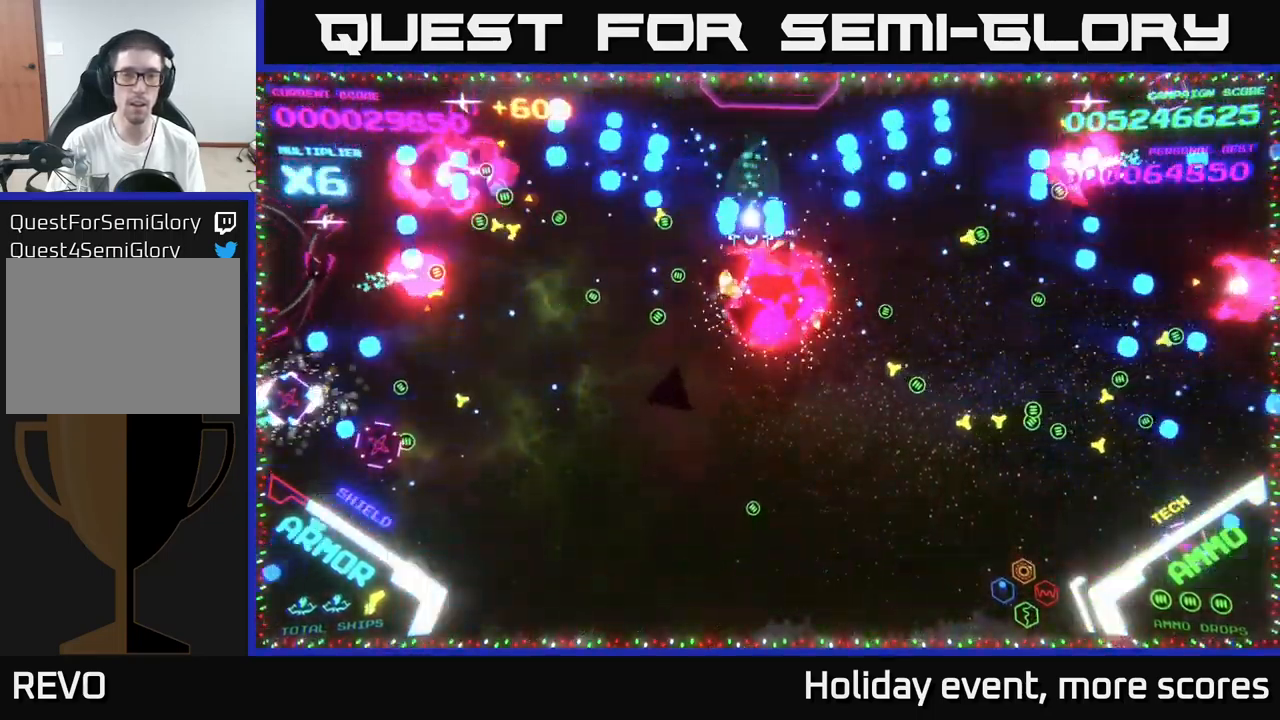
{"buttons": ["B"], "left_stick": "up", "right_stick": "center", "events": [[17, "B", "down"], [217, "B", "up"], [250, "left_stick", "right"], [267, "B", "down"], [300, "left_stick", "up"], [383, "B", "up"], [433, "B", "down"]]}
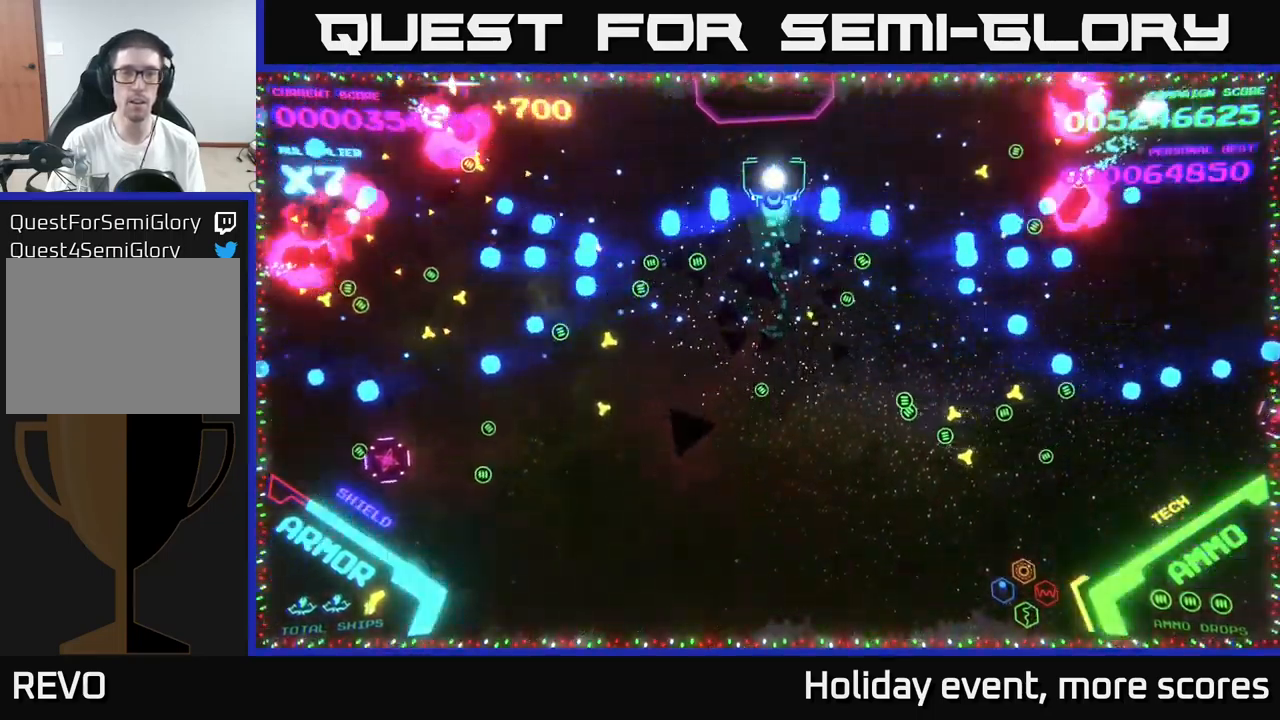
{"buttons": [], "left_stick": "down", "right_stick": "center", "events": [[100, "B", "up"], [133, "left_stick", "down"], [150, "B", "down"], [267, "B", "up"], [300, "B", "down"], [467, "B", "up"]]}
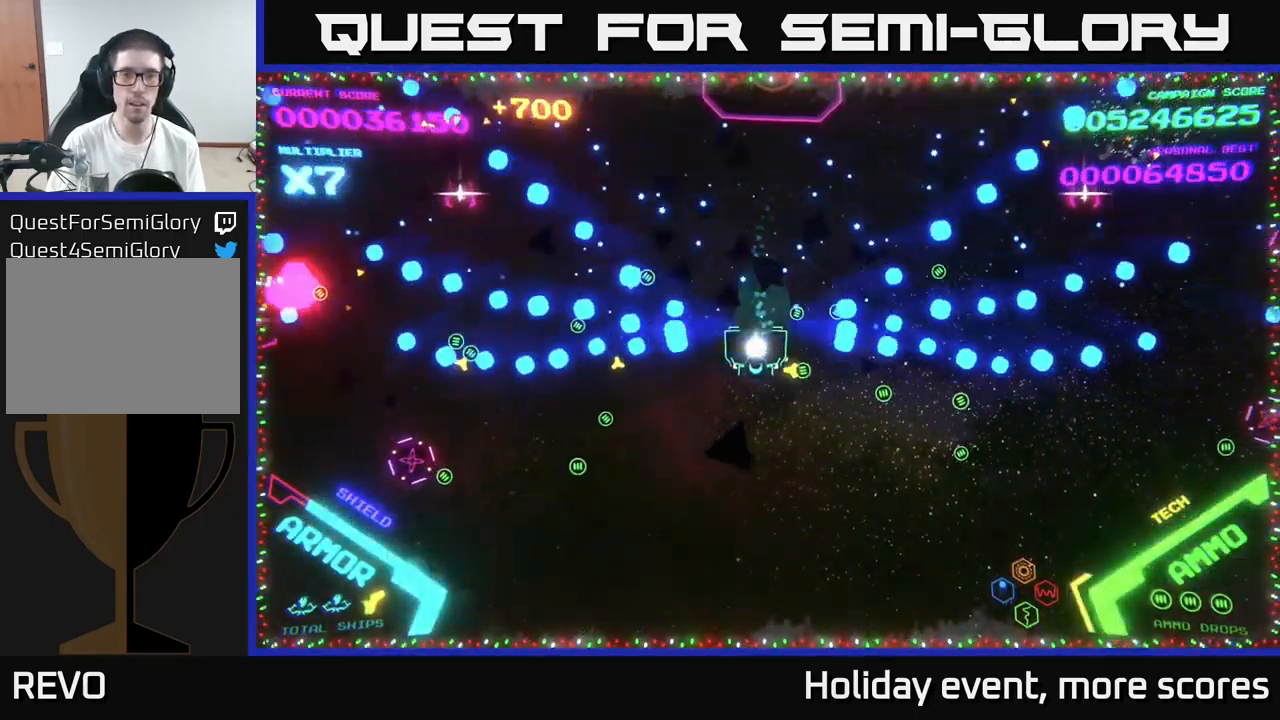
{"buttons": ["B"], "left_stick": "up", "right_stick": "center", "events": [[50, "B", "down"], [167, "B", "up"], [167, "left_stick", "up-left"], [217, "B", "down"], [267, "left_stick", "up"], [317, "B", "up"], [400, "B", "down"]]}
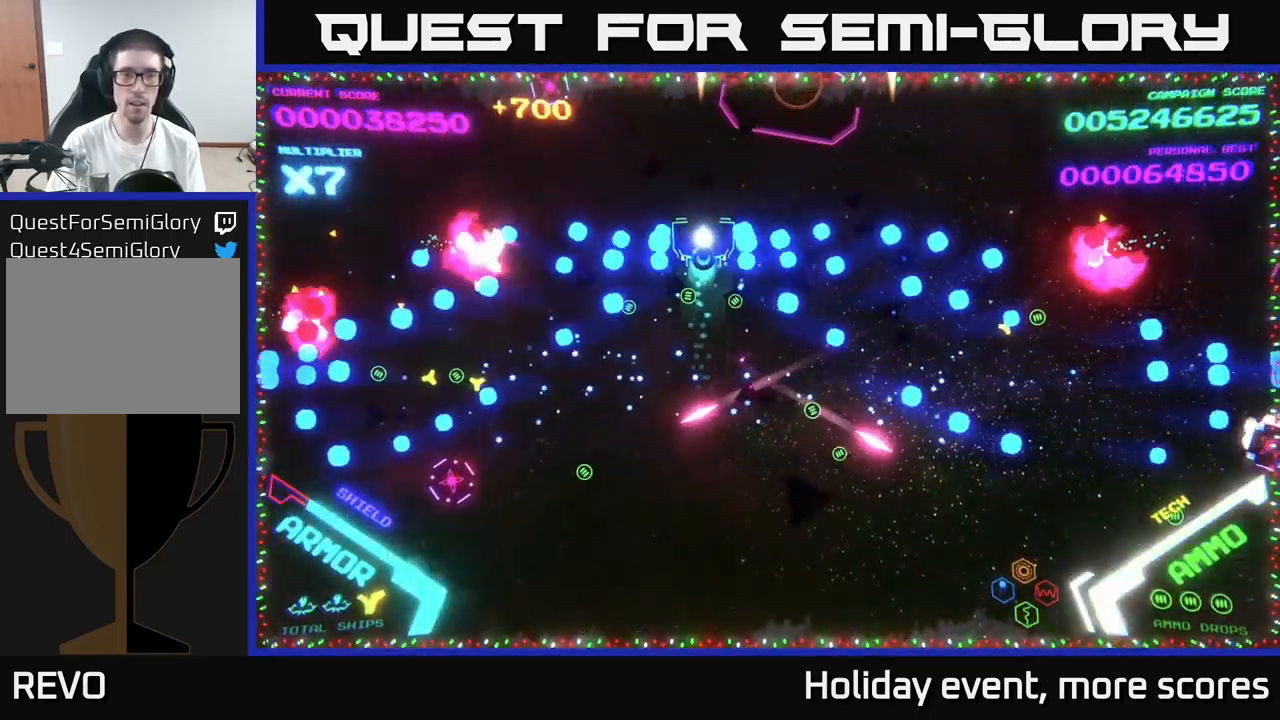
{"buttons": ["B"], "left_stick": "down", "right_stick": "center", "events": [[33, "B", "up"], [67, "B", "down"], [100, "left_stick", "down"], [200, "B", "up"], [483, "B", "down"]]}
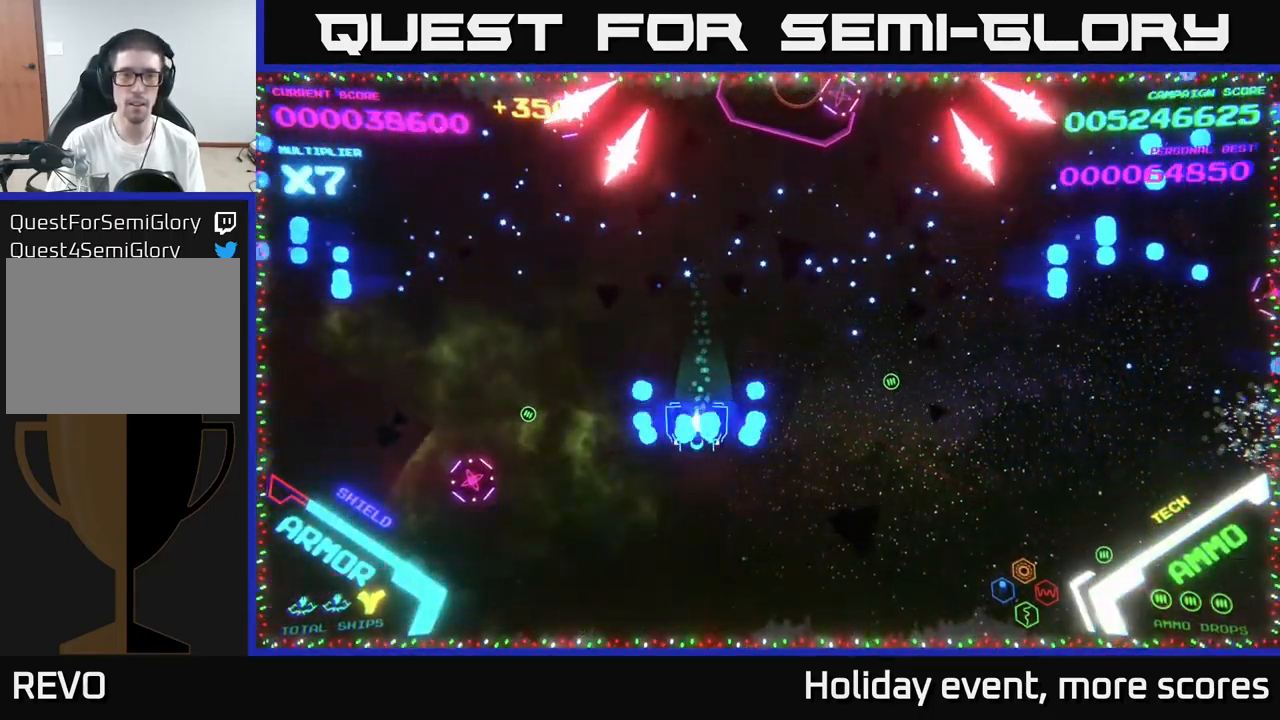
{"buttons": [], "left_stick": "up", "right_stick": "center", "events": [[83, "B", "up"], [150, "B", "down"], [150, "left_stick", "left"], [250, "B", "up"], [300, "left_stick", "up"], [333, "A", "down"], [500, "A", "up"]]}
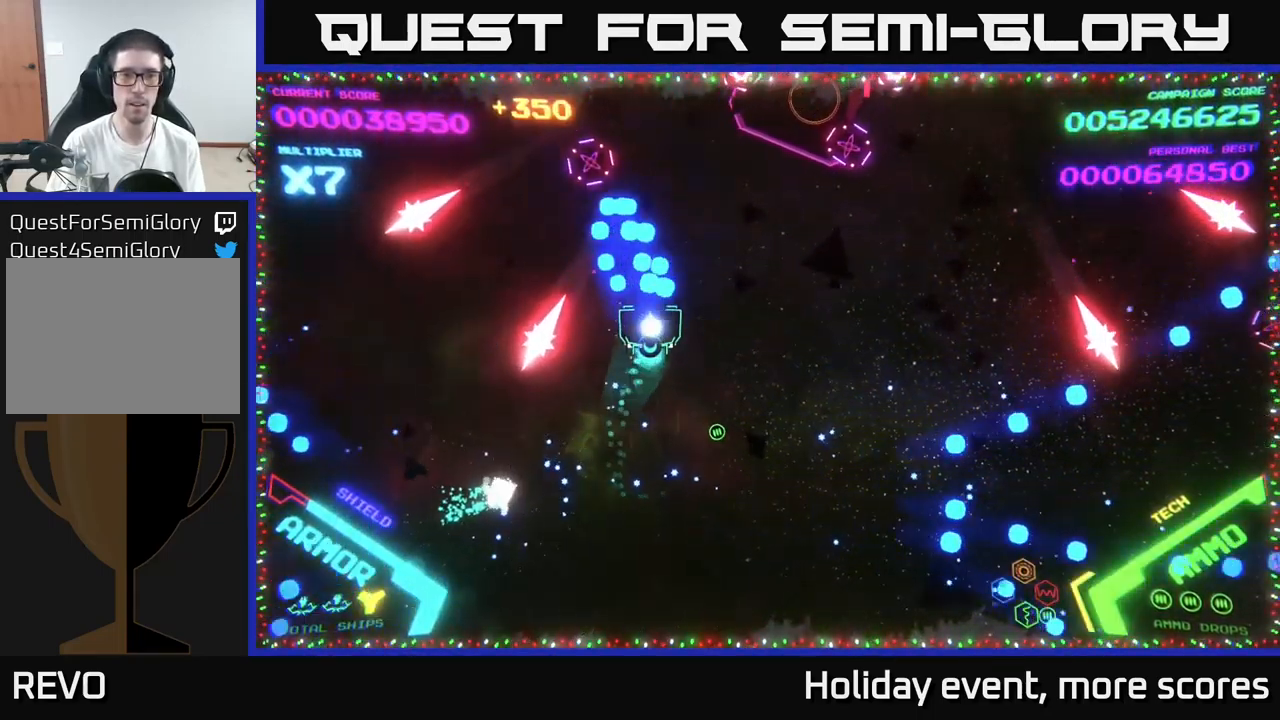
{"buttons": ["A"], "left_stick": "down-right", "right_stick": "center", "events": [[67, "A", "down"], [67, "left_stick", "right"], [183, "A", "up"], [250, "A", "down"], [350, "A", "up"], [400, "A", "down"], [500, "left_stick", "down-right"]]}
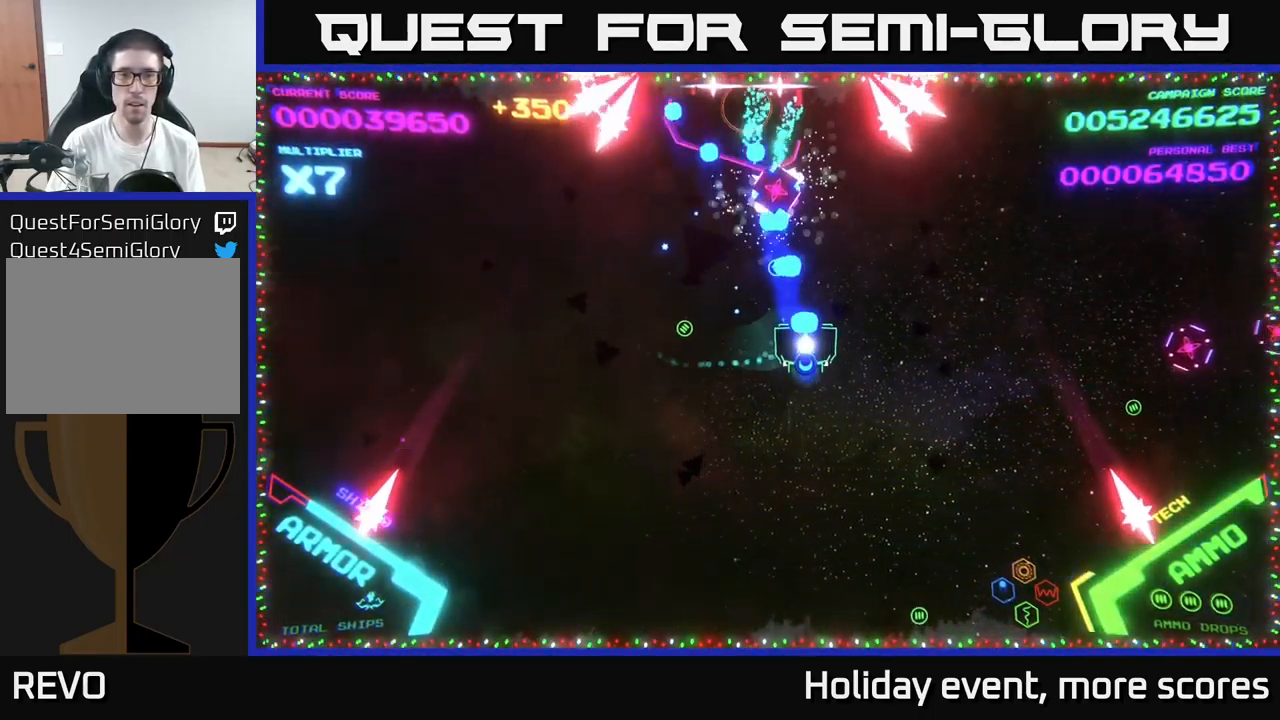
{"buttons": ["B"], "left_stick": "up-left", "right_stick": "center", "events": [[150, "A", "up"], [217, "left_stick", "right"], [234, "B", "down"], [350, "B", "up"], [417, "B", "down"], [434, "left_stick", "up-left"]]}
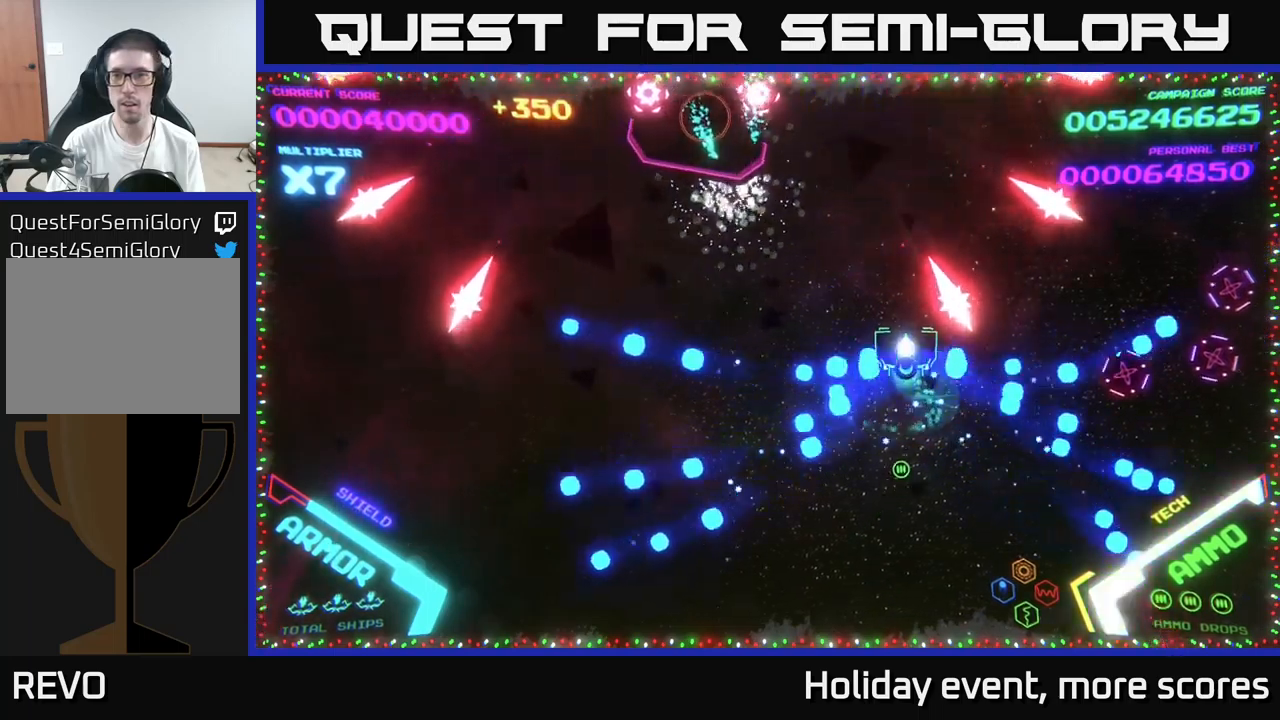
{"buttons": ["B"], "left_stick": "up", "right_stick": "center", "events": [[34, "B", "up"], [84, "B", "down"], [134, "left_stick", "up-right"], [217, "left_stick", "right"], [400, "B", "up"], [450, "left_stick", "up"], [467, "B", "down"]]}
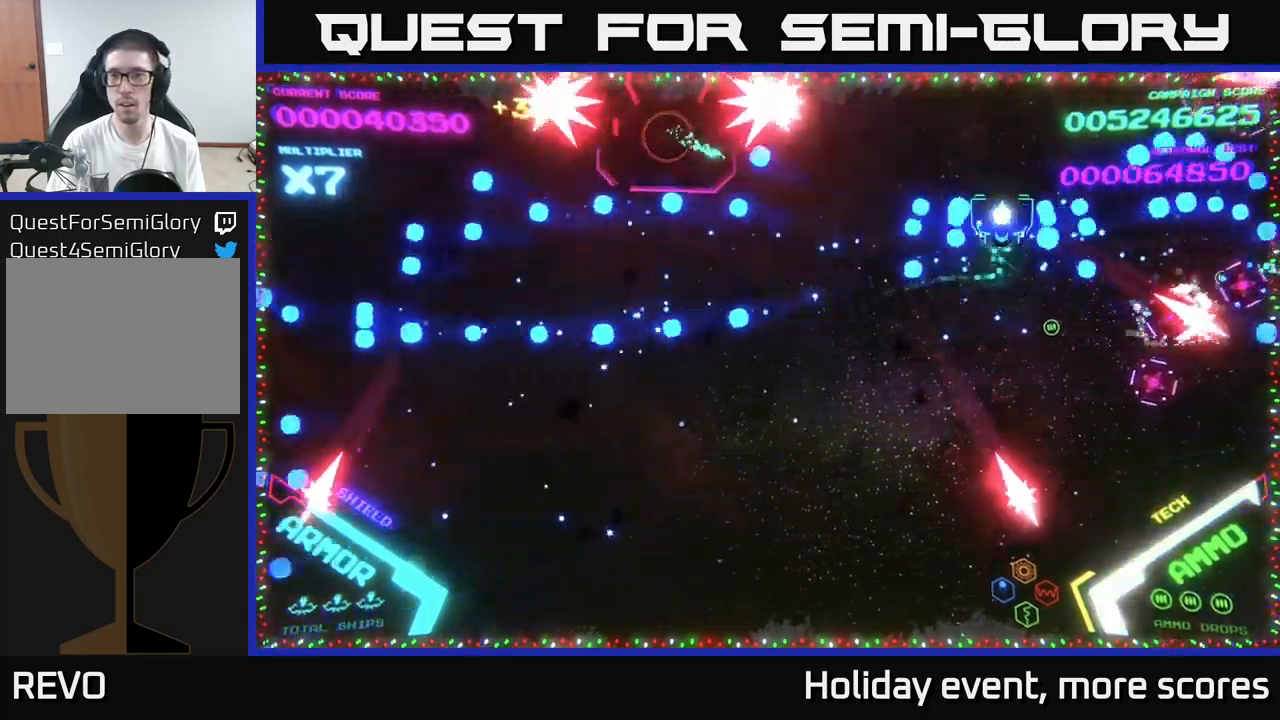
{"buttons": [], "left_stick": "down-right", "right_stick": "center", "events": [[50, "B", "up"], [117, "B", "down"], [150, "left_stick", "up-left"], [284, "left_stick", "down-right"], [500, "B", "up"]]}
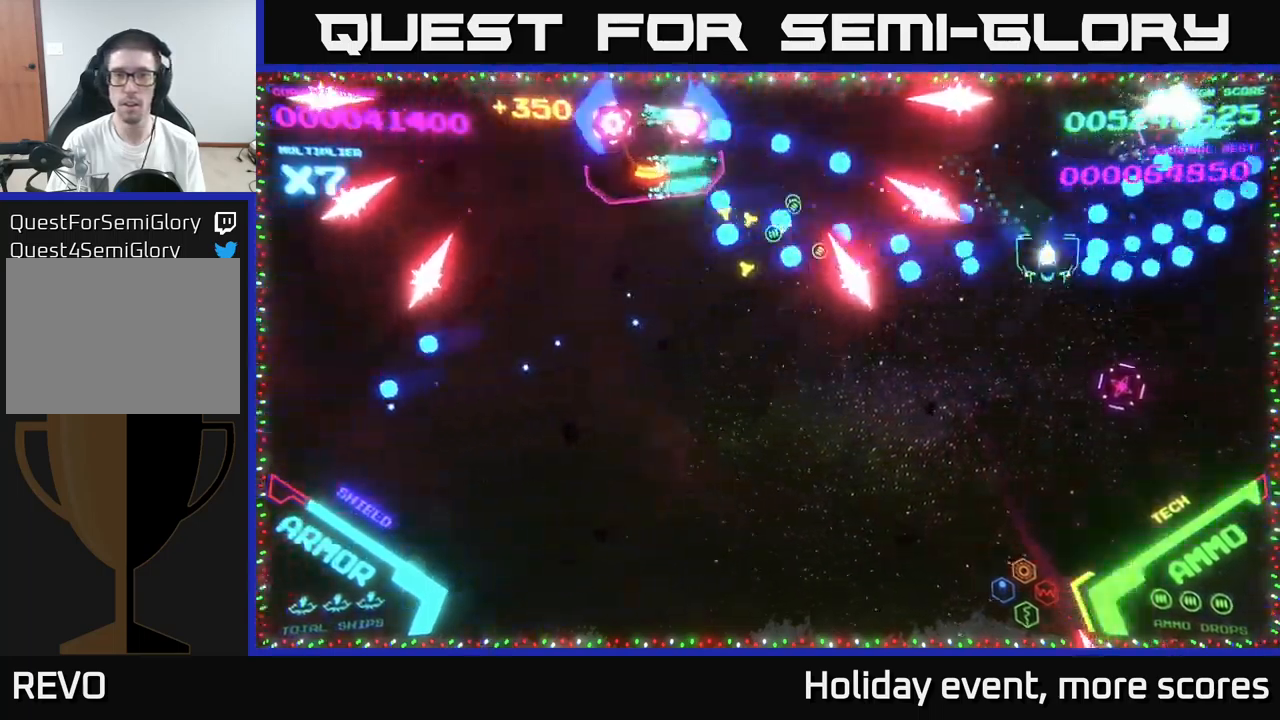
{"buttons": ["B"], "left_stick": "up-left", "right_stick": "center", "events": [[17, "left_stick", "down"], [217, "B", "down"], [234, "left_stick", "left"], [334, "B", "up"], [417, "left_stick", "up-left"], [434, "B", "down"]]}
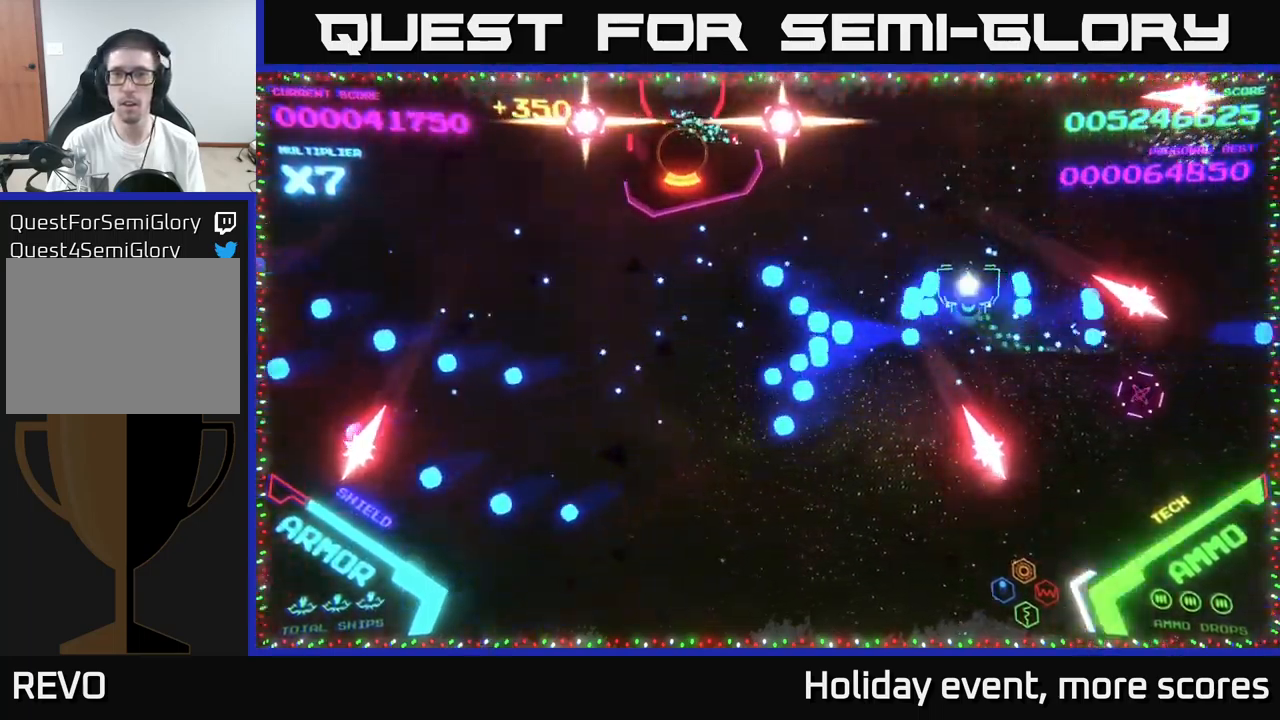
{"buttons": [], "left_stick": "left", "right_stick": "center", "events": [[67, "B", "up"], [150, "left_stick", "down"], [300, "left_stick", "left"]]}
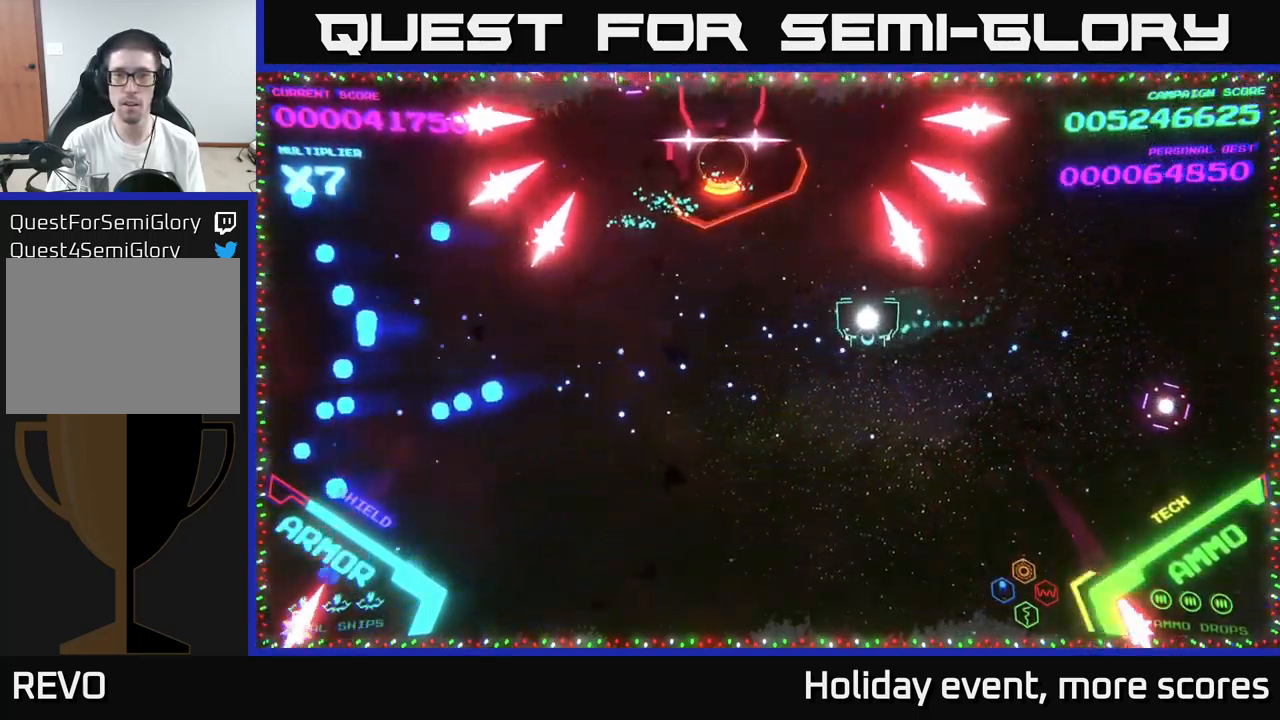
{"buttons": ["B"], "left_stick": "up", "right_stick": "center", "events": [[34, "left_stick", "up-left"], [334, "left_stick", "up"], [367, "B", "down"]]}
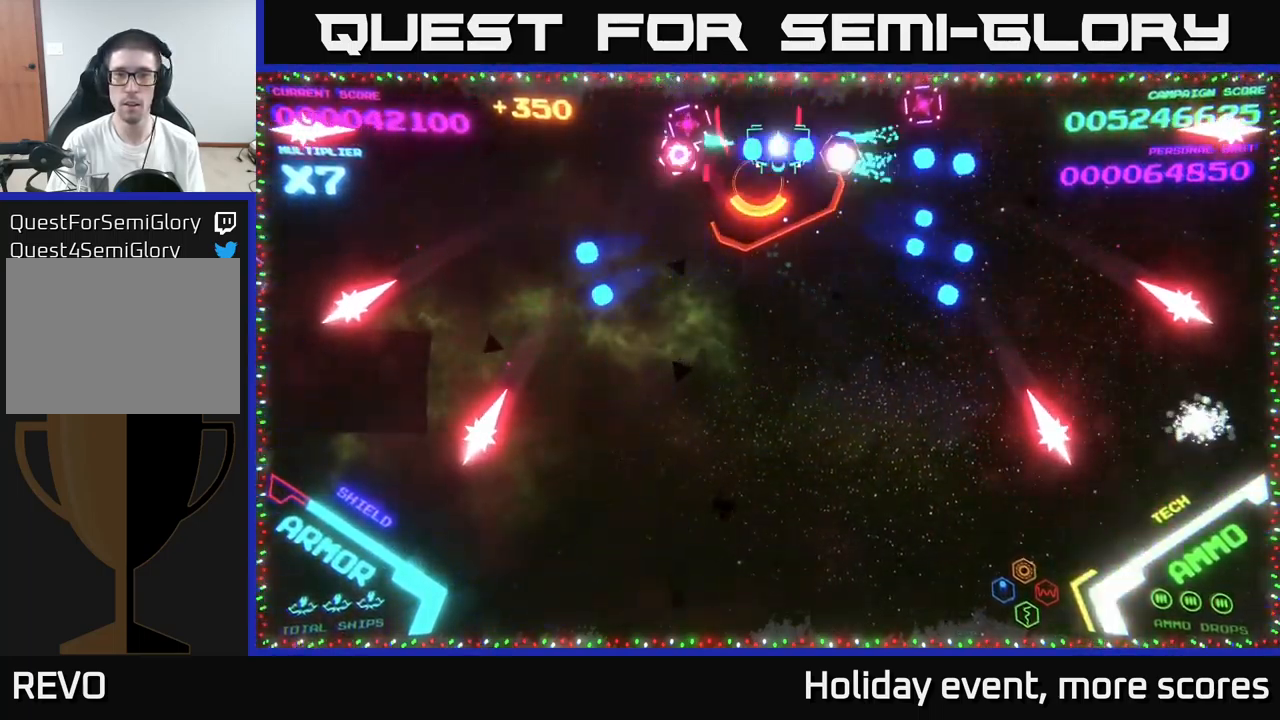
{"buttons": ["B"], "left_stick": "center", "right_stick": "center", "events": [[34, "left_stick", "center"], [350, "left_stick", "right"], [450, "left_stick", "center"]]}
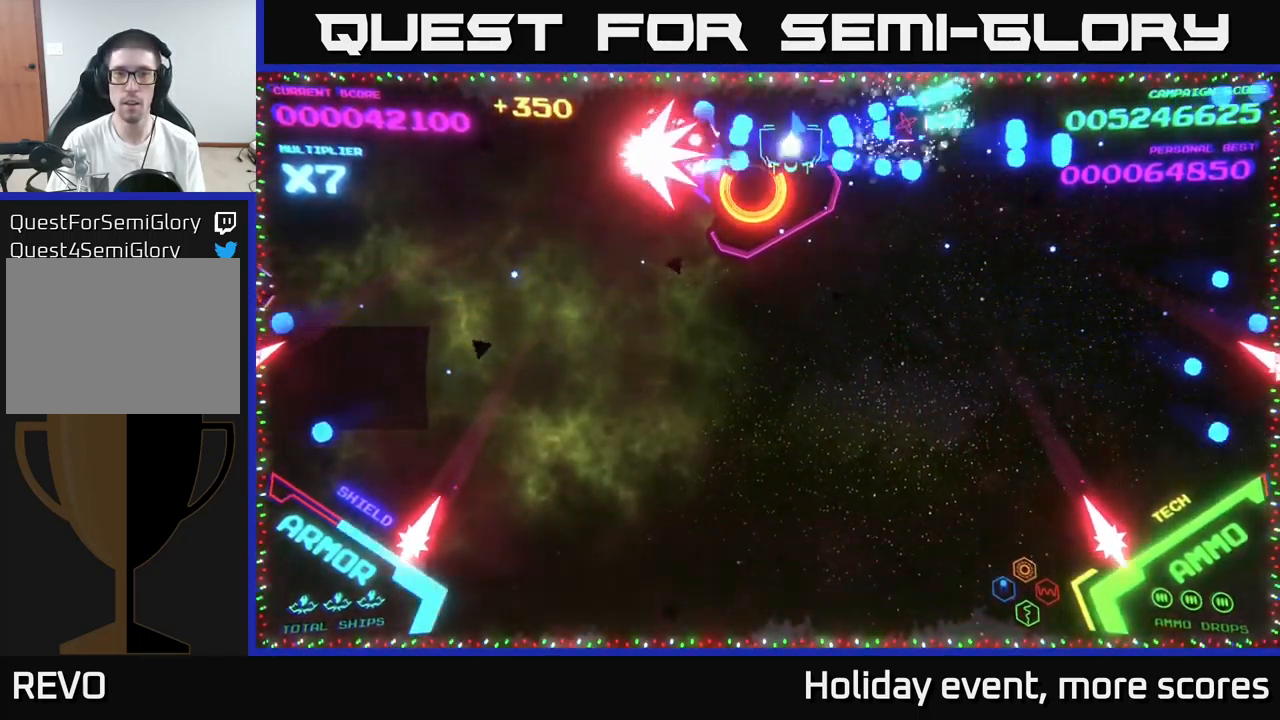
{"buttons": [], "left_stick": "down-right", "right_stick": "center", "events": [[167, "left_stick", "down-right"], [267, "left_stick", "down"], [450, "B", "up"], [467, "left_stick", "down-right"]]}
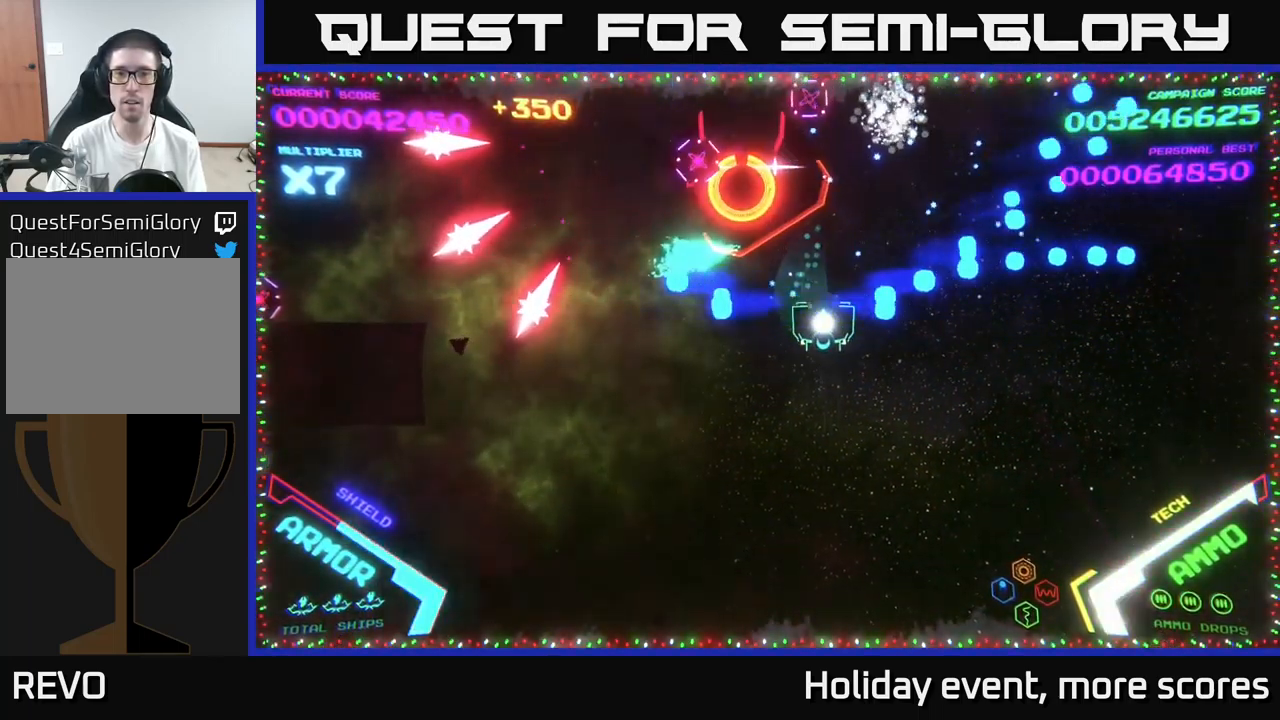
{"buttons": ["B"], "left_stick": "up-right", "right_stick": "center", "events": [[167, "left_stick", "up-right"], [417, "B", "down"]]}
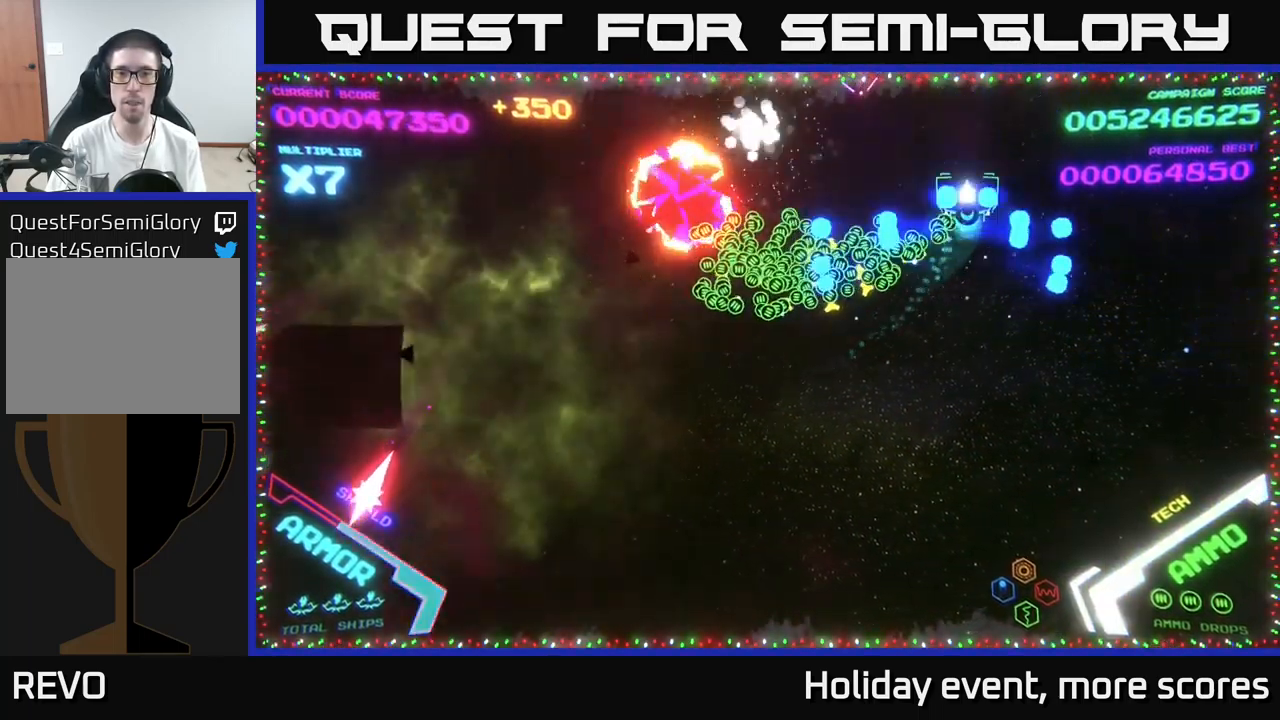
{"buttons": ["B"], "left_stick": "down-left", "right_stick": "center", "events": [[150, "B", "up"], [200, "left_stick", "down"], [234, "B", "down"], [384, "B", "up"], [434, "B", "down"], [467, "left_stick", "down-left"]]}
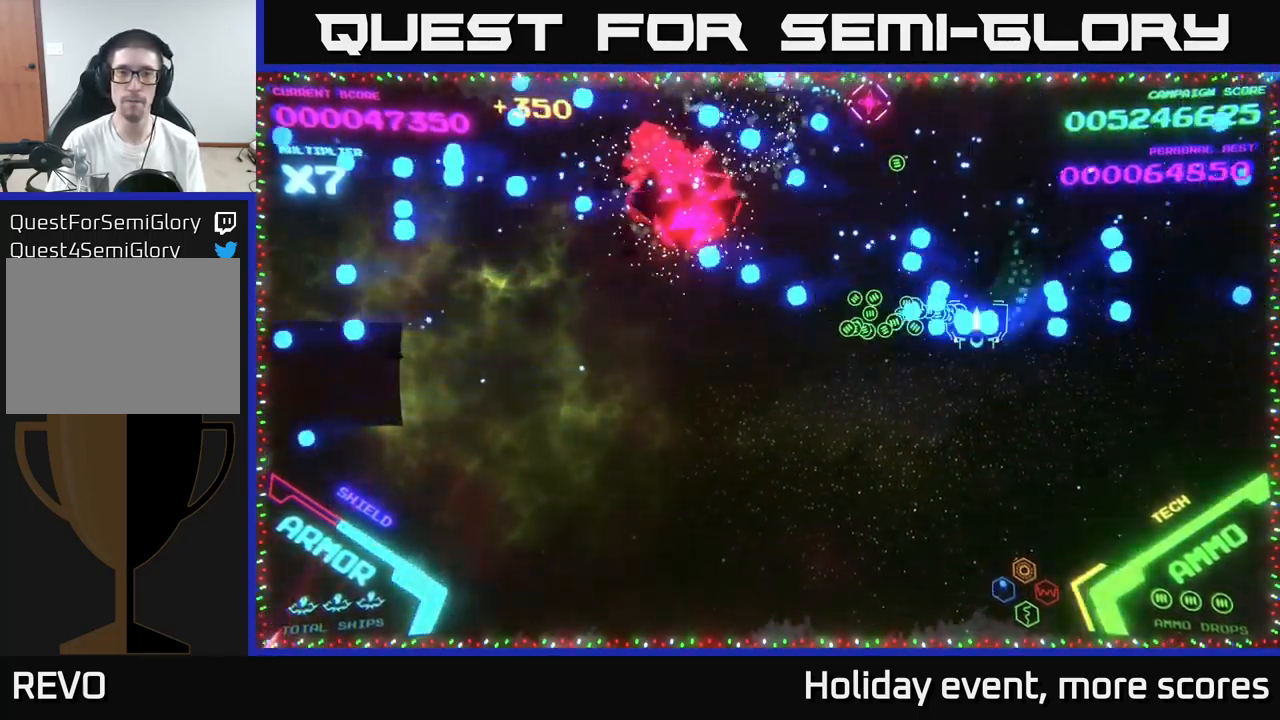
{"buttons": [], "left_stick": "left", "right_stick": "center", "events": [[34, "left_stick", "left"], [67, "B", "up"], [166, "left_stick", "up-left"], [283, "A", "down"], [333, "A", "up"], [350, "left_stick", "down"], [383, "A", "down"], [483, "A", "up"], [483, "left_stick", "left"]]}
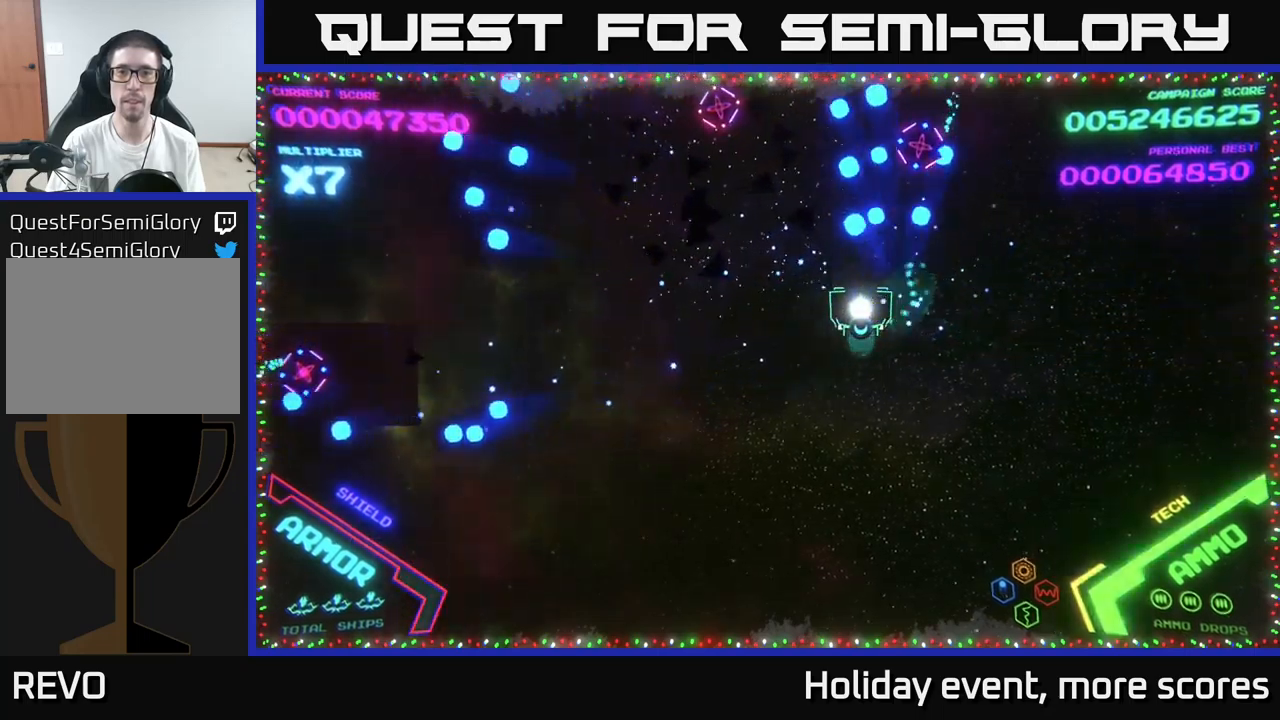
{"buttons": ["A"], "left_stick": "down-left", "right_stick": "center", "events": [[200, "left_stick", "up-left"], [250, "A", "down"], [300, "A", "up"], [350, "A", "down"], [350, "left_stick", "down-left"]]}
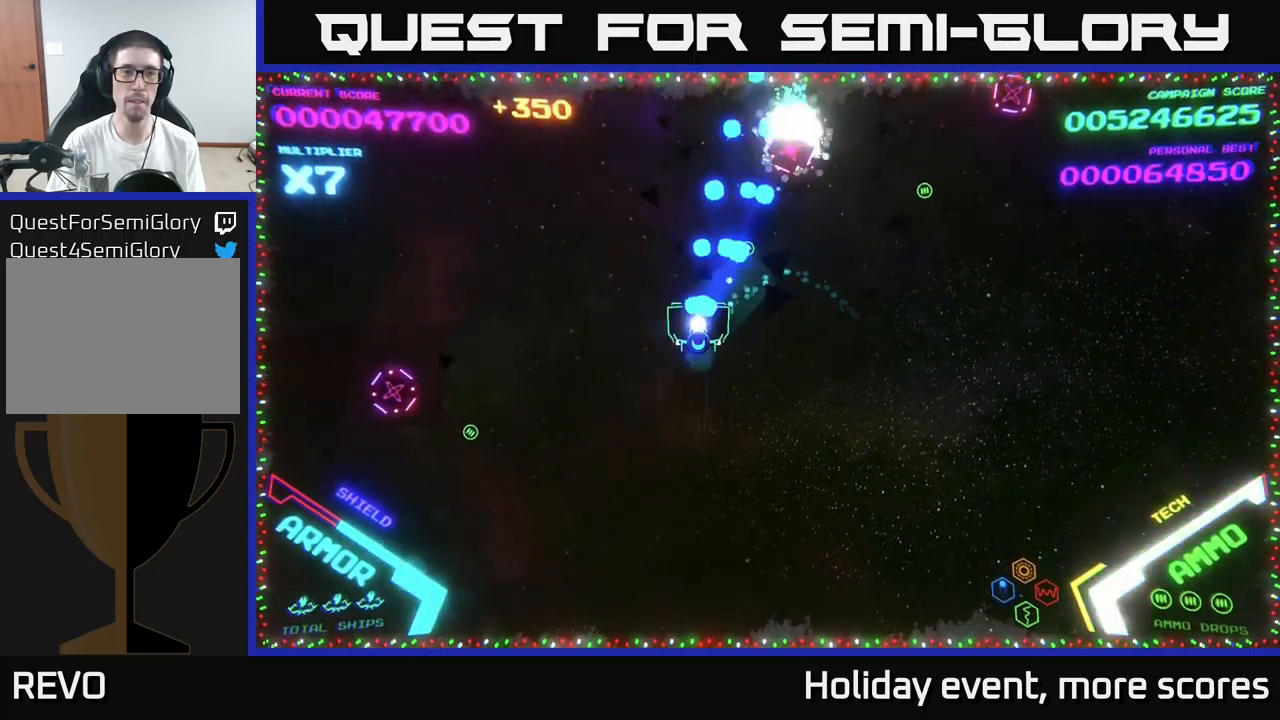
{"buttons": ["B"], "left_stick": "up-left", "right_stick": "center", "events": [[16, "A", "up"], [116, "B", "down"], [233, "B", "up"], [300, "B", "down"], [433, "B", "up"], [483, "left_stick", "up-left"], [500, "B", "down"]]}
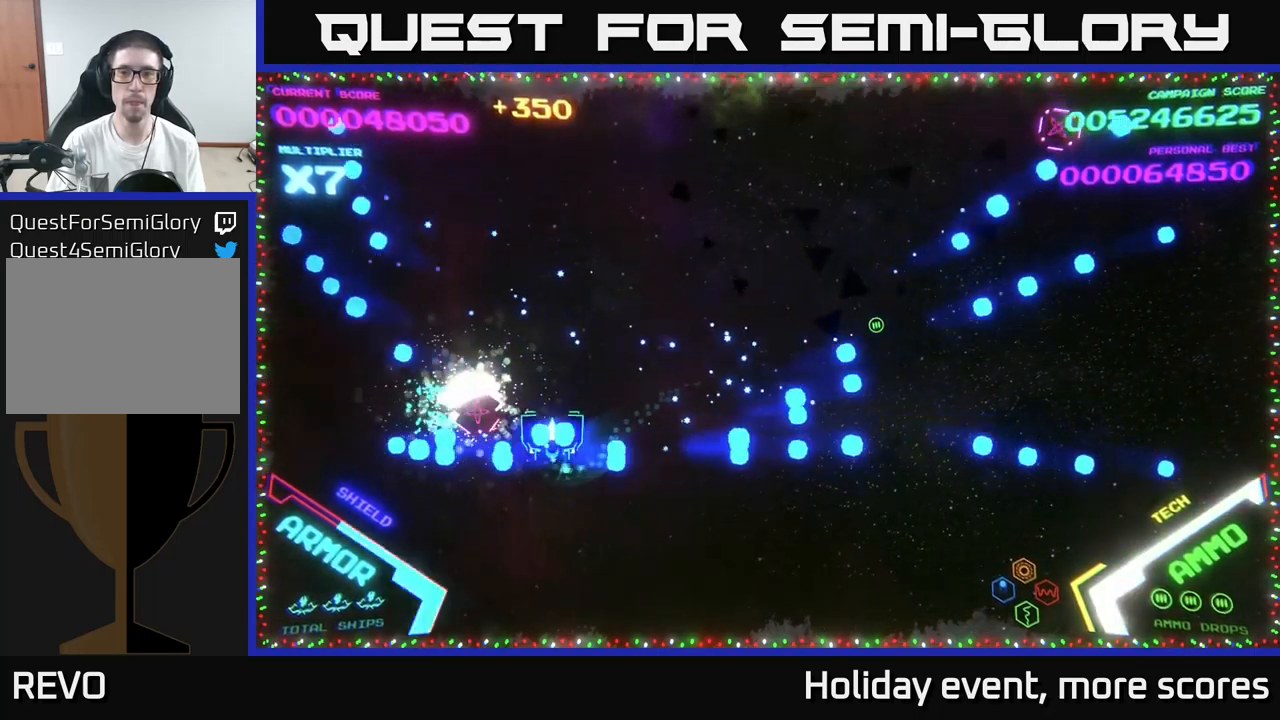
{"buttons": [], "left_stick": "up", "right_stick": "center", "events": [[33, "left_stick", "up"], [83, "B", "up"], [233, "B", "down"], [250, "left_stick", "up-left"], [366, "B", "up"], [483, "left_stick", "up"]]}
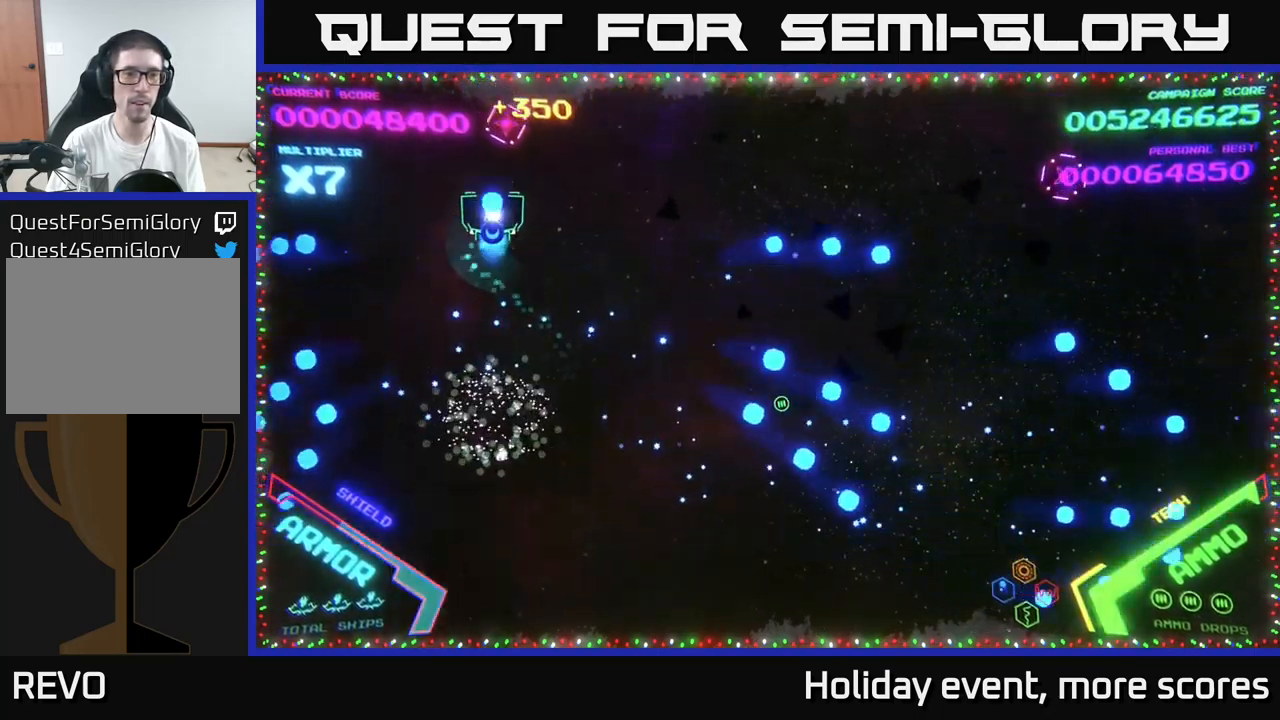
{"buttons": ["B"], "left_stick": "right", "right_stick": "center", "events": [[16, "left_stick", "up-right"], [33, "A", "down"], [133, "left_stick", "up-left"], [150, "A", "up"], [216, "left_stick", "down"], [233, "A", "down"], [350, "left_stick", "down-right"], [366, "A", "up"], [450, "left_stick", "right"], [500, "B", "down"]]}
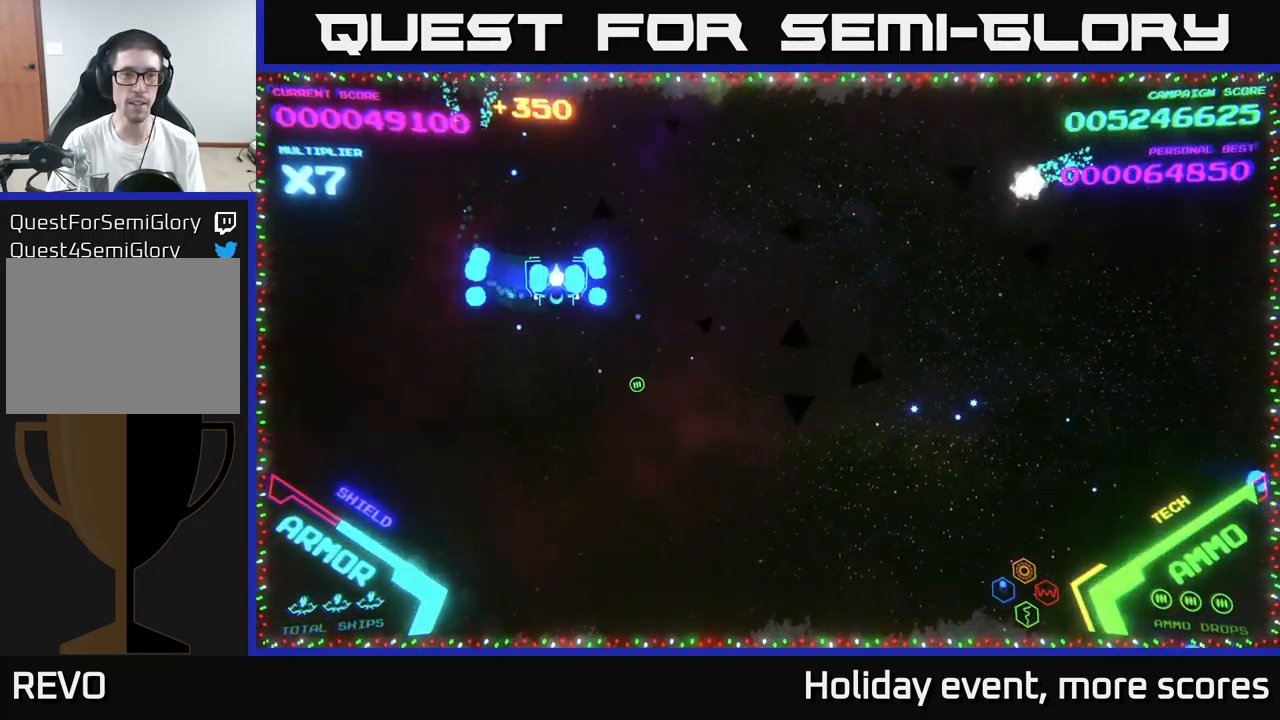
{"buttons": ["B"], "left_stick": "right", "right_stick": "center", "events": [[66, "left_stick", "up-right"], [133, "B", "up"], [200, "B", "down"], [316, "B", "up"], [366, "B", "down"], [450, "left_stick", "right"]]}
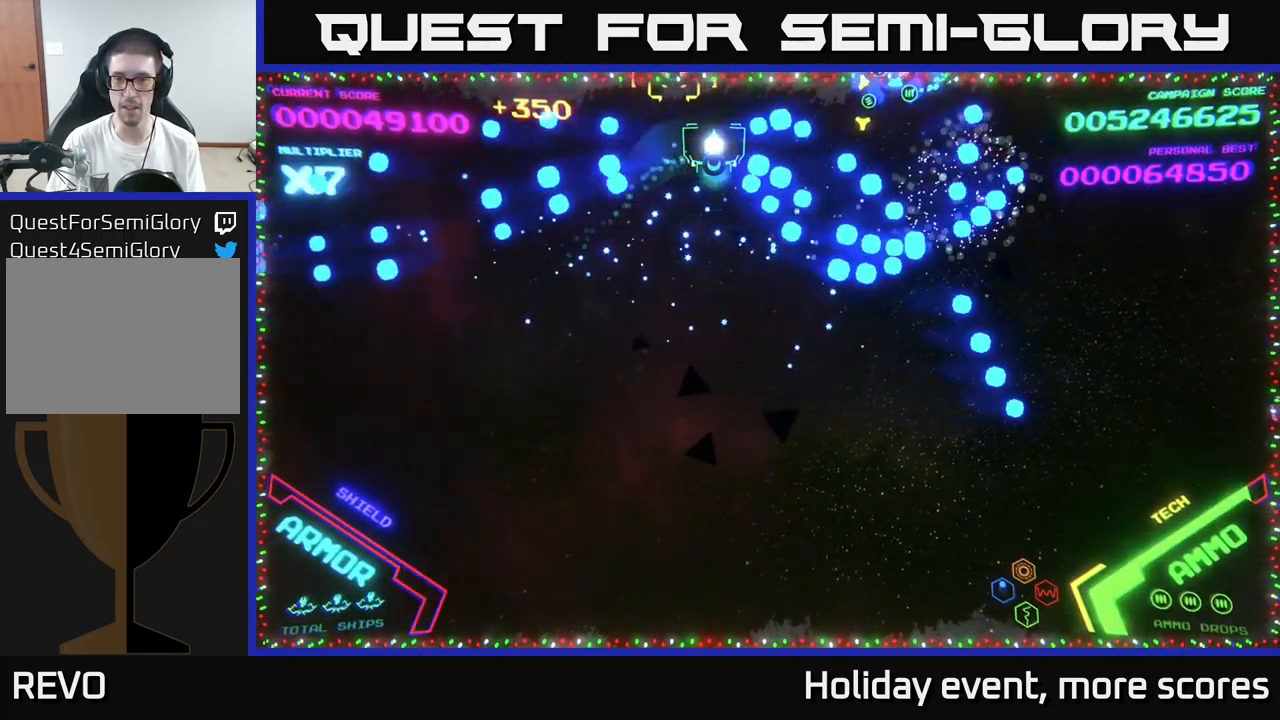
{"buttons": [], "left_stick": "down", "right_stick": "center", "events": [[16, "B", "up"], [50, "left_stick", "down-right"], [66, "B", "down"], [183, "B", "up"], [316, "left_stick", "down"]]}
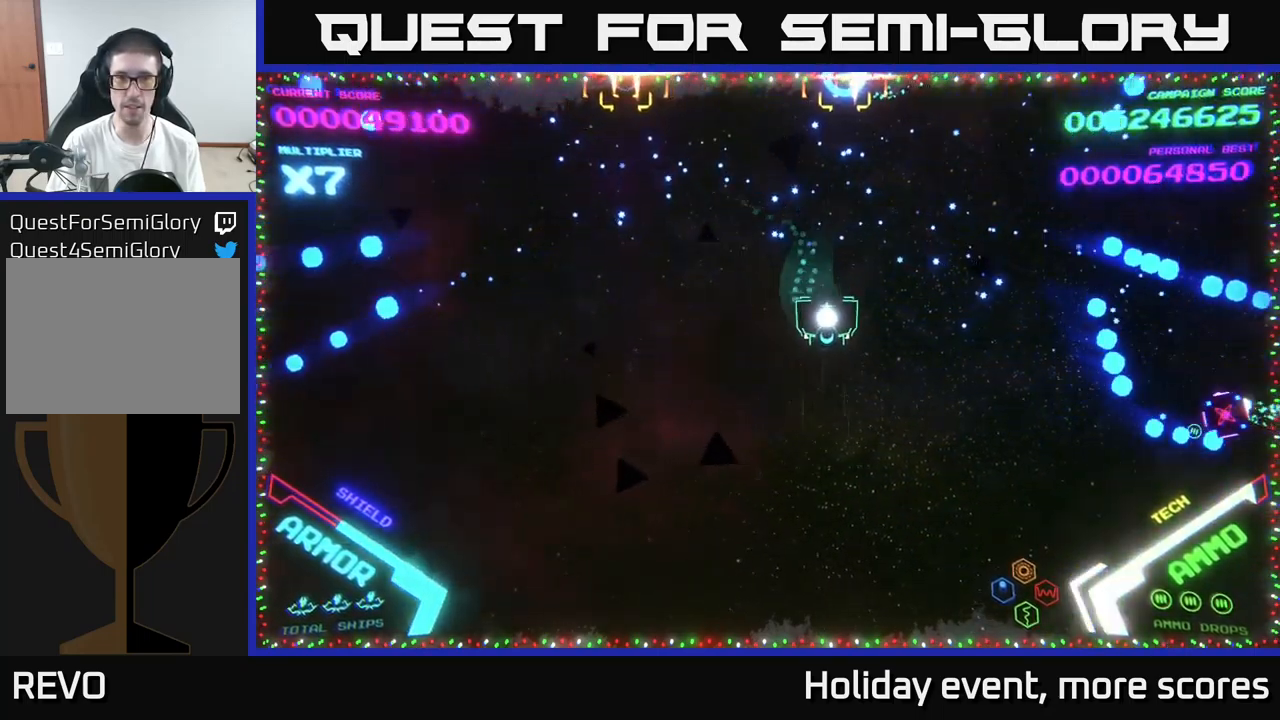
{"buttons": [], "left_stick": "left", "right_stick": "center", "events": [[33, "X", "down"], [100, "X", "up"], [183, "left_stick", "down-left"], [300, "left_stick", "left"]]}